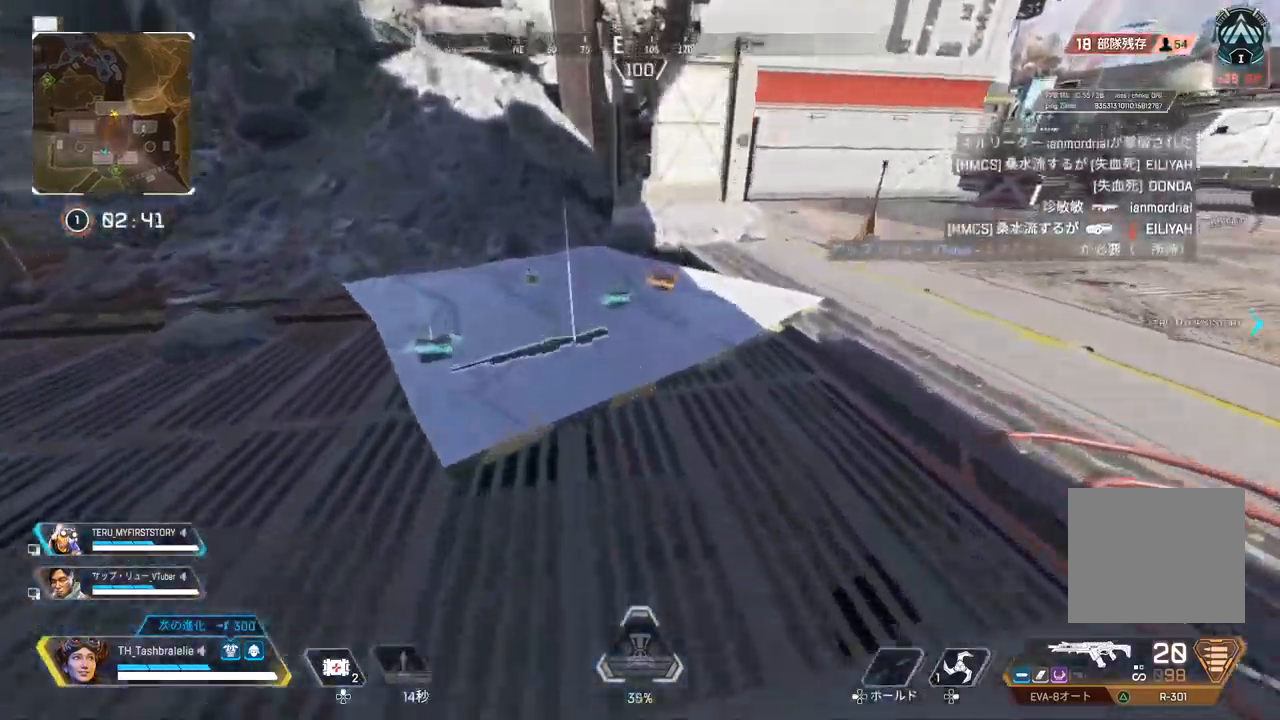
Gameplay with a controller (PlayStation layout); each line is a JSON object with the inputs held at the frame after it. "events" lists button and stick changes between this image and that frame as [ms after this image, input, new state], when the widget could be followed in between.
{"buttons": [], "left_stick": "up-left", "right_stick": "left", "events": [[300, "SQUARE", "down"], [367, "SQUARE", "up"], [433, "right_stick", "left"], [483, "left_stick", "up-left"]]}
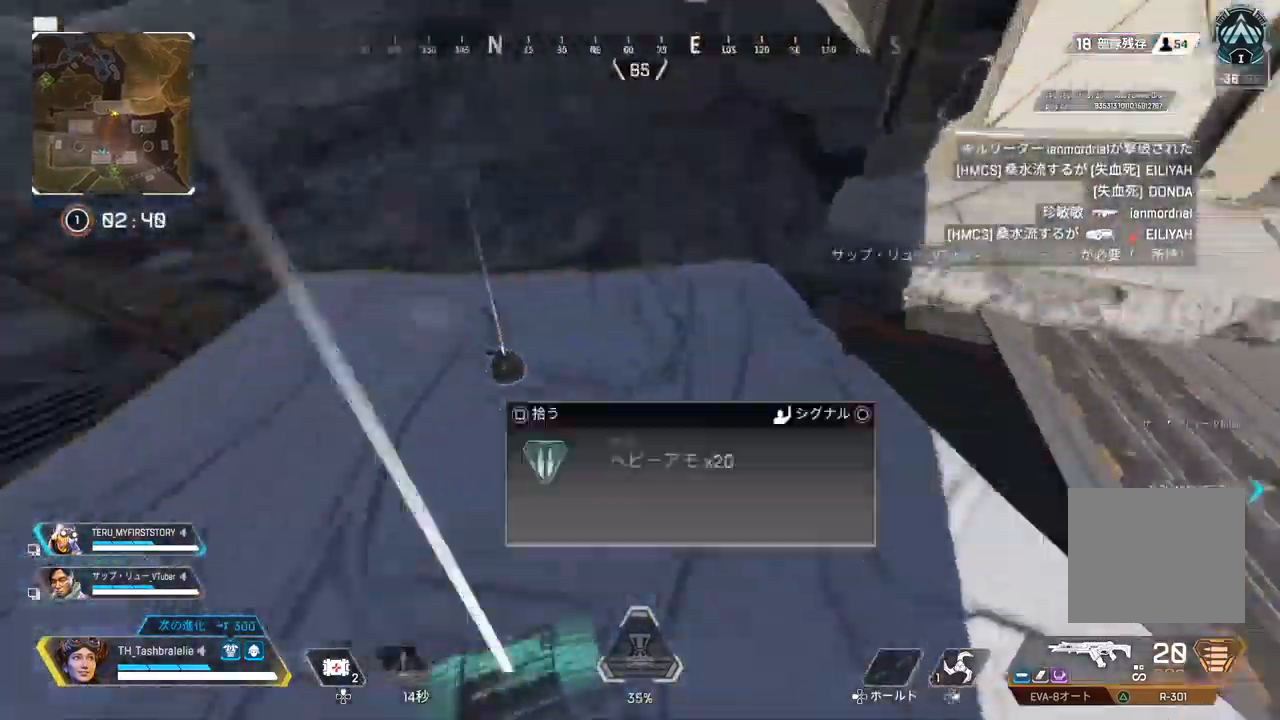
{"buttons": [], "left_stick": "up", "right_stick": "center", "events": [[17, "SQUARE", "down"], [133, "SQUARE", "up"], [150, "right_stick", "center"], [167, "left_stick", "up"], [283, "right_stick", "left"], [500, "right_stick", "center"]]}
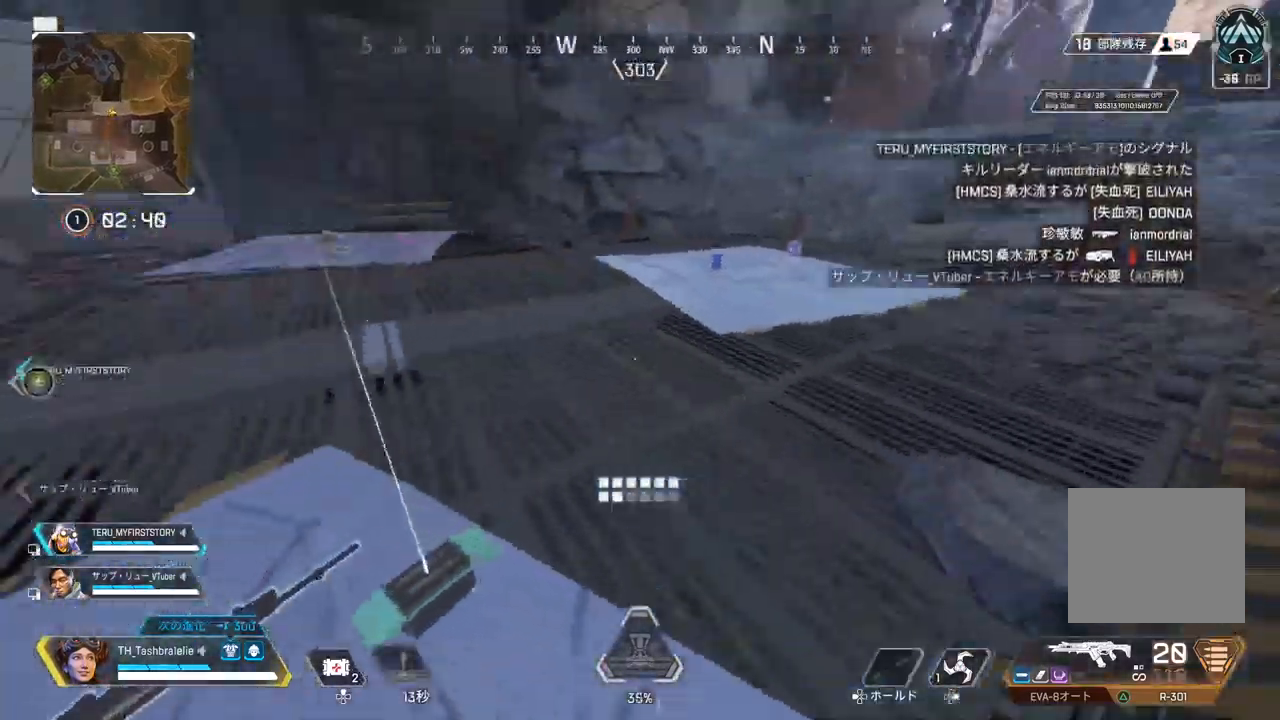
{"buttons": [], "left_stick": "up", "right_stick": "center", "events": []}
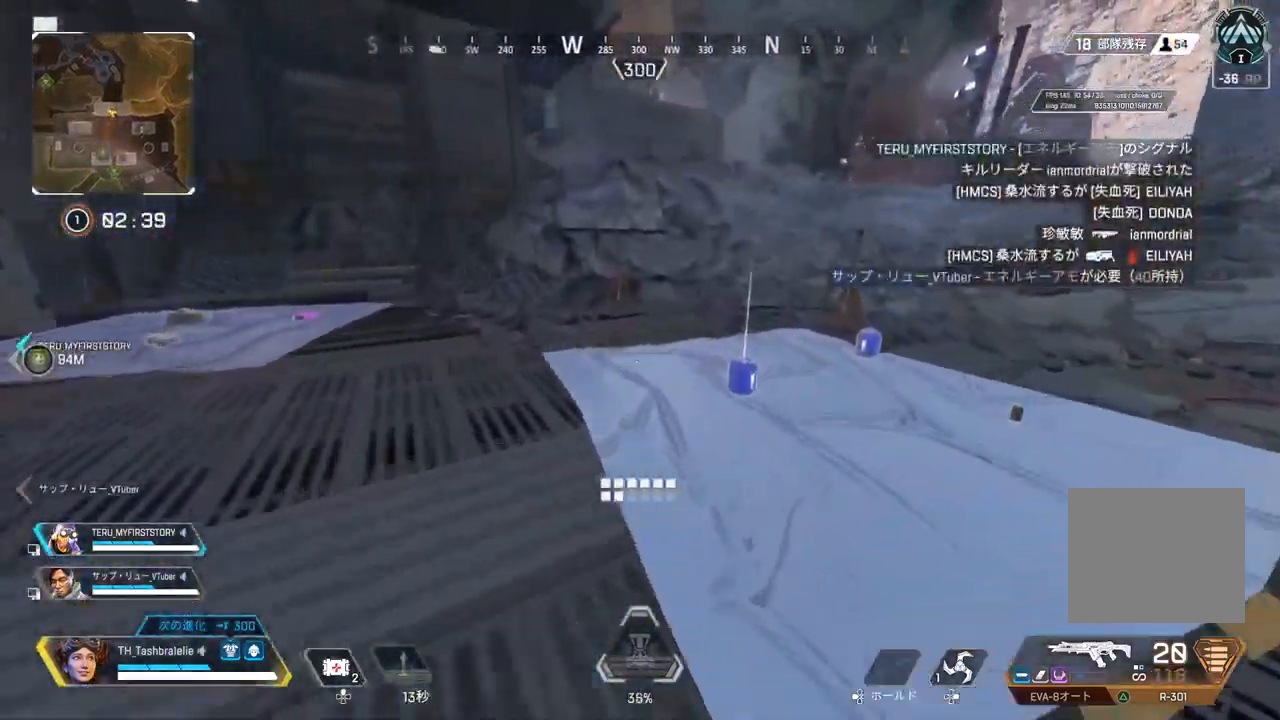
{"buttons": [], "left_stick": "up", "right_stick": "center", "events": [[167, "SQUARE", "down"], [267, "SQUARE", "up"], [417, "SQUARE", "down"], [467, "SQUARE", "up"]]}
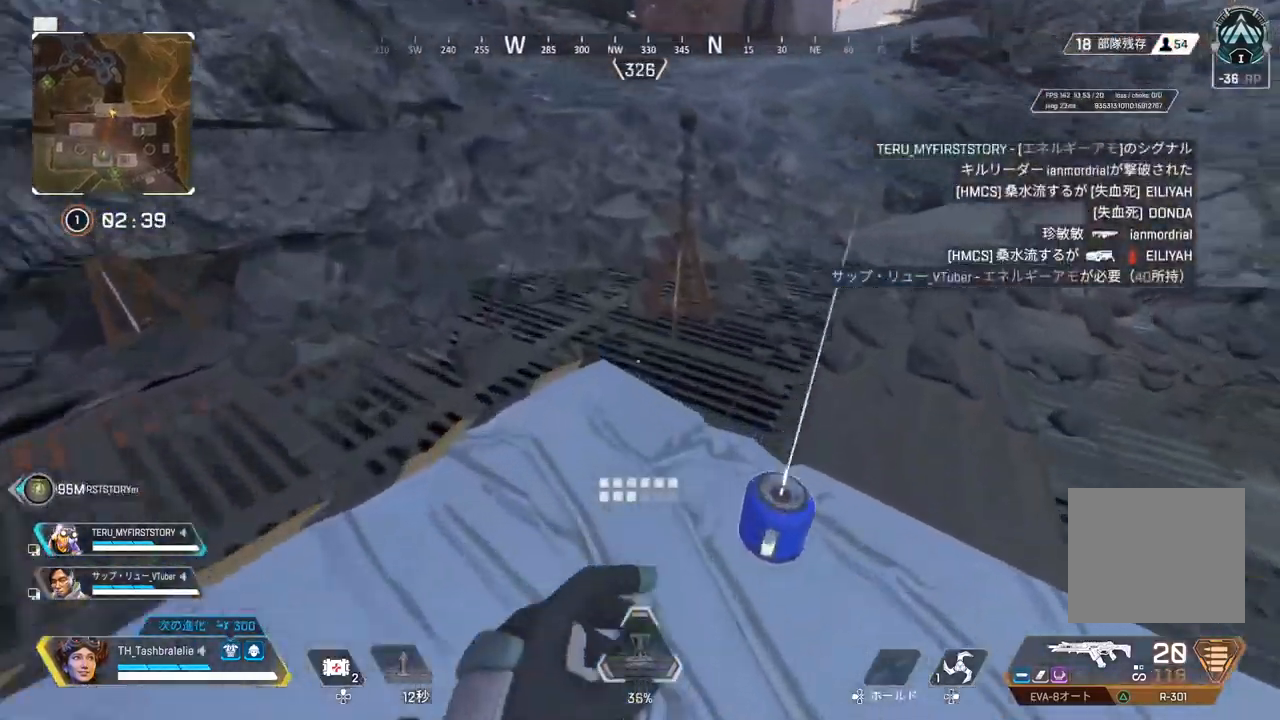
{"buttons": [], "left_stick": "down-left", "right_stick": "center", "events": [[67, "right_stick", "left"], [167, "left_stick", "right"], [250, "left_stick", "down-right"], [450, "right_stick", "center"], [500, "left_stick", "down-left"]]}
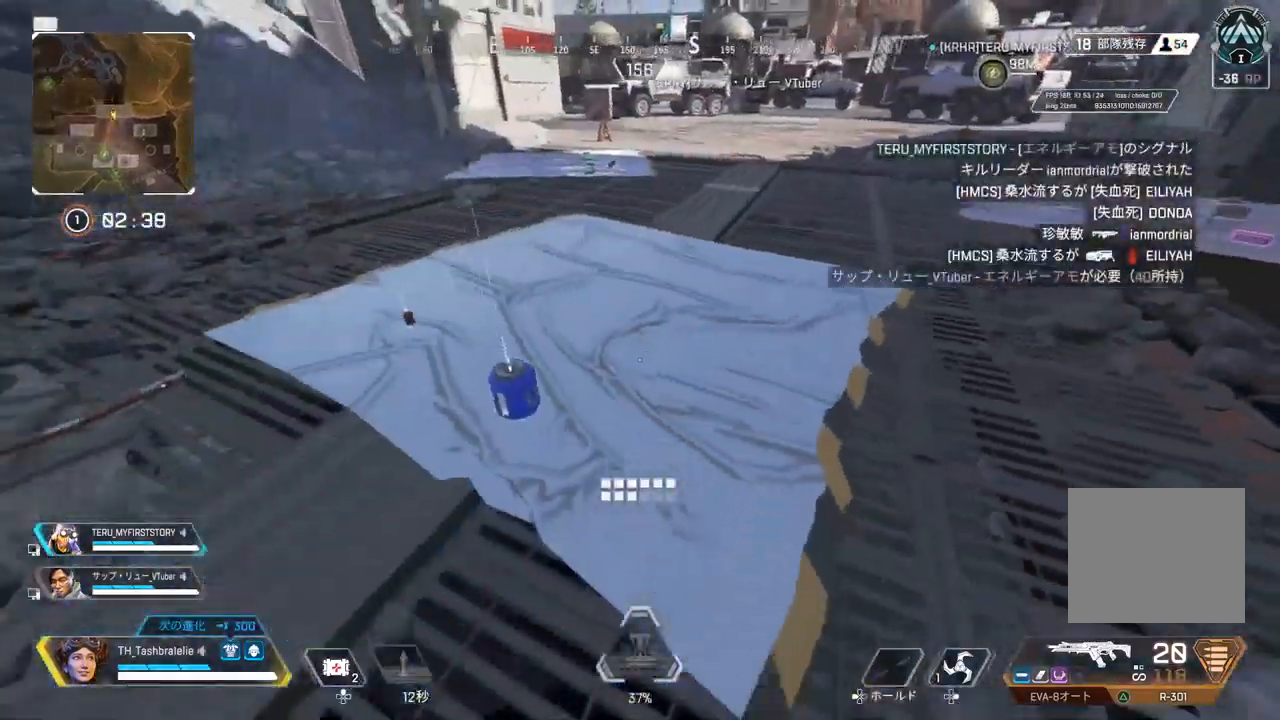
{"buttons": [], "left_stick": "up", "right_stick": "center", "events": [[167, "SQUARE", "down"], [183, "left_stick", "up"], [250, "SQUARE", "up"], [283, "right_stick", "right"], [417, "right_stick", "center"]]}
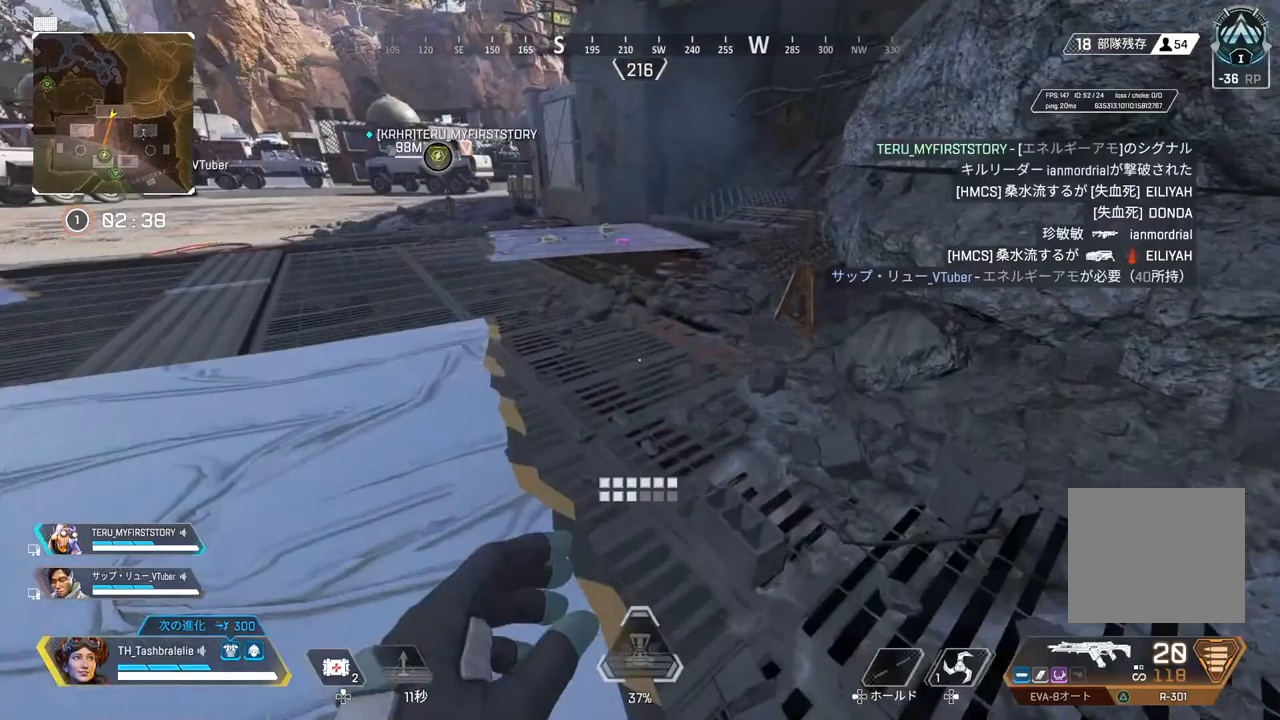
{"buttons": [], "left_stick": "up", "right_stick": "center", "events": []}
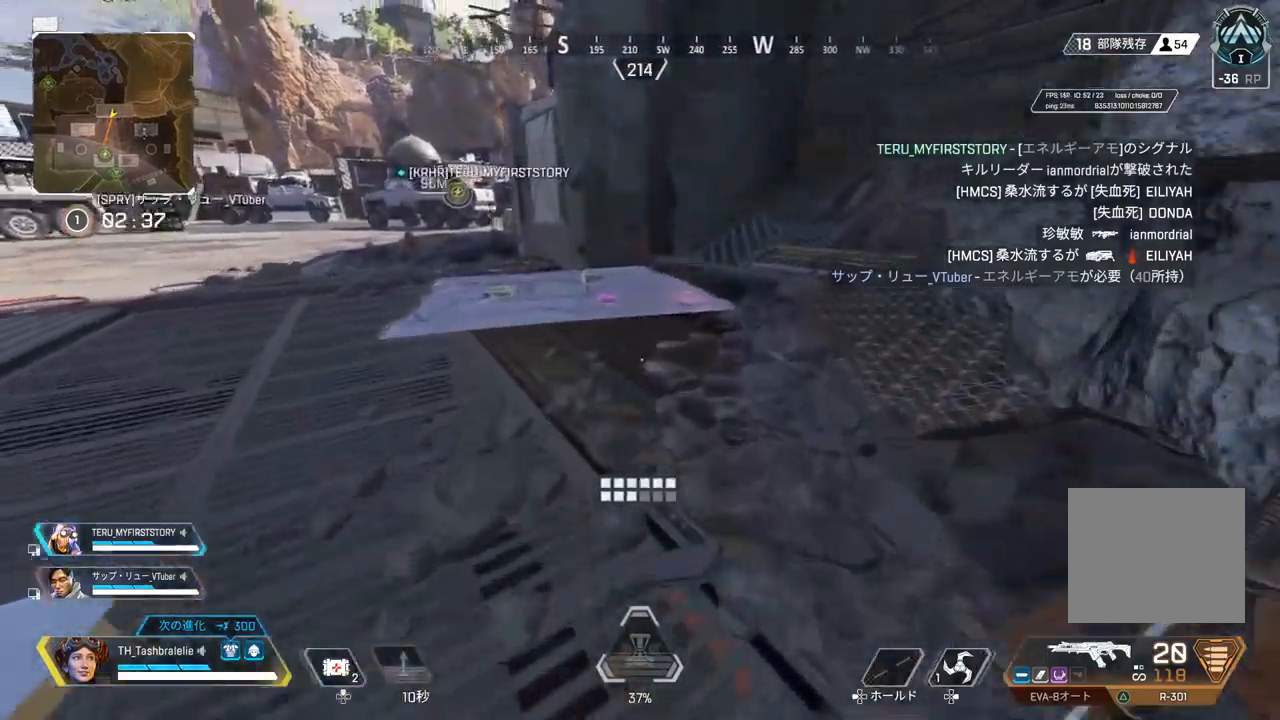
{"buttons": [], "left_stick": "up", "right_stick": "center", "events": [[450, "CIRCLE", "down"], [500, "CIRCLE", "up"]]}
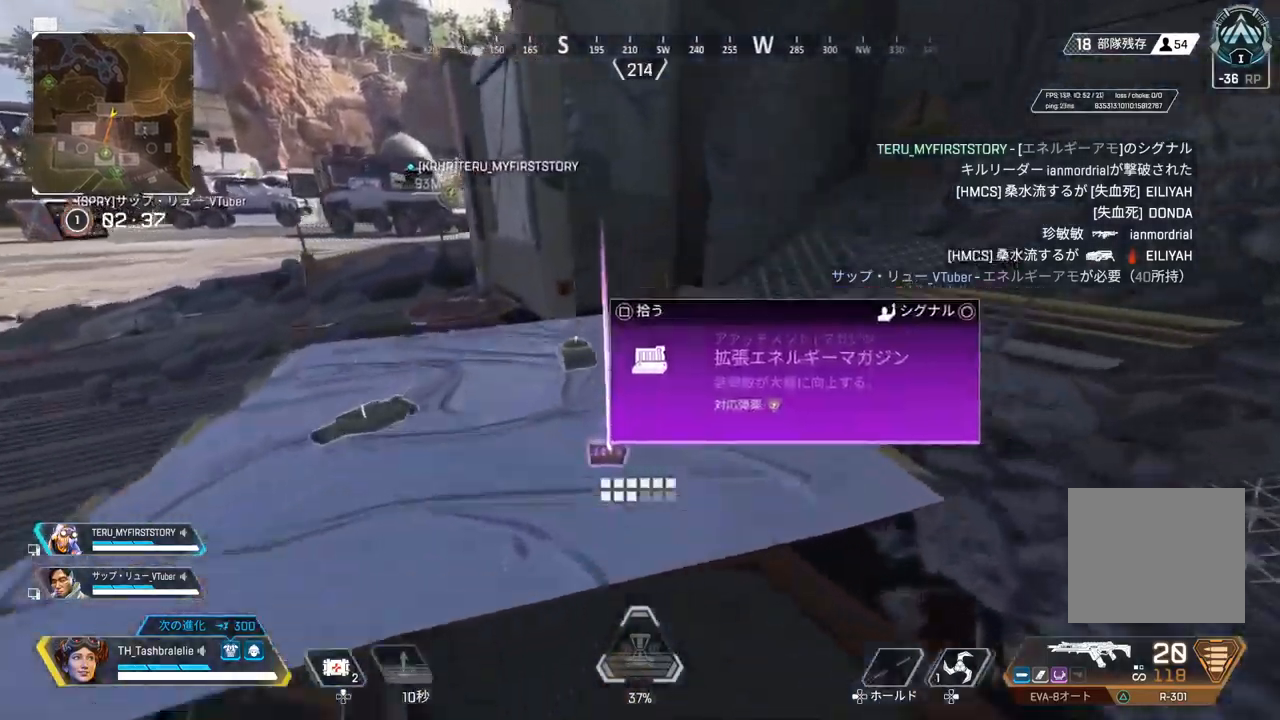
{"buttons": [], "left_stick": "up", "right_stick": "center", "events": [[150, "right_stick", "right"], [450, "right_stick", "center"]]}
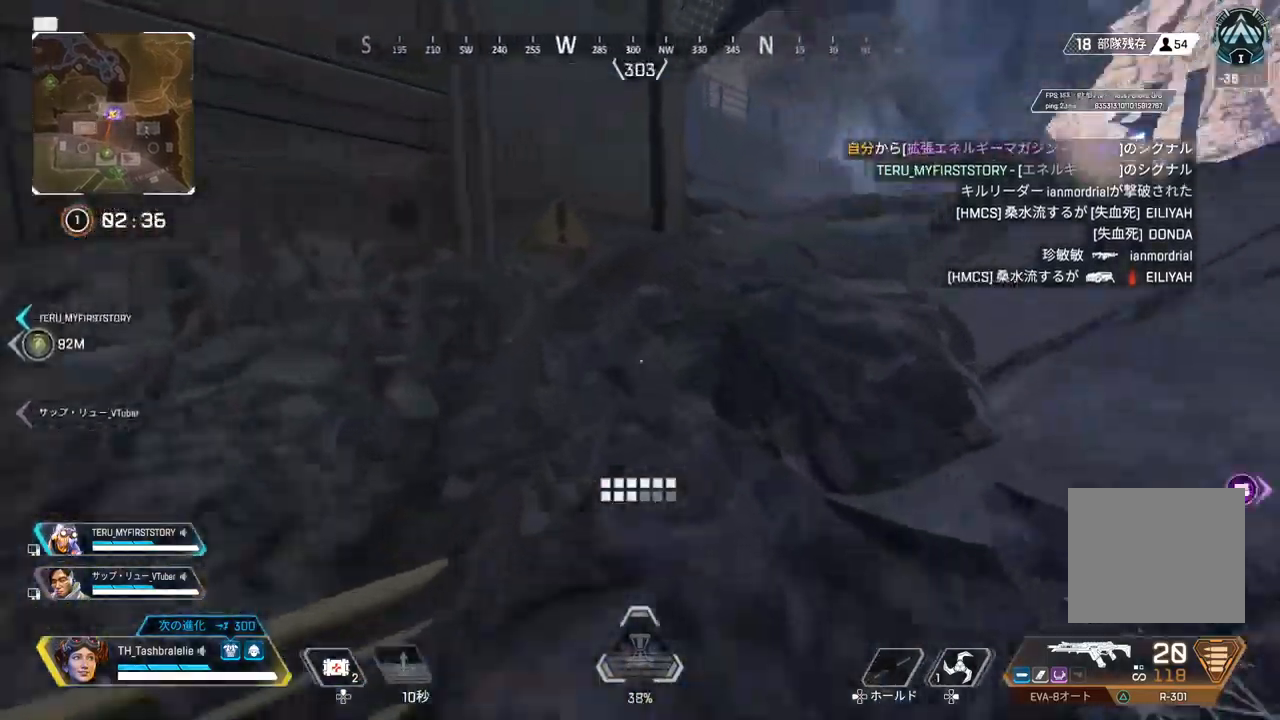
{"buttons": [], "left_stick": "right", "right_stick": "center", "events": [[200, "L3", "down"], [250, "L3", "up"], [250, "left_stick", "up-right"], [400, "left_stick", "right"]]}
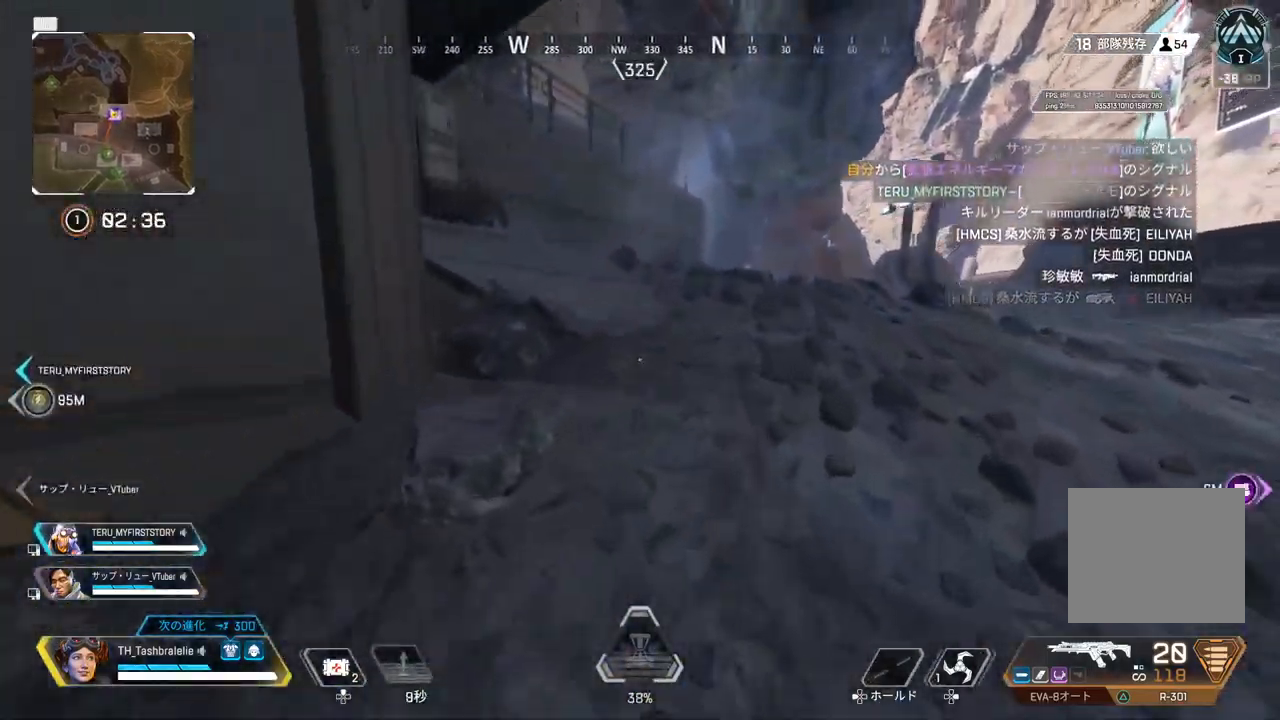
{"buttons": [], "left_stick": "up-right", "right_stick": "left", "events": [[100, "left_stick", "up-right"], [417, "right_stick", "left"]]}
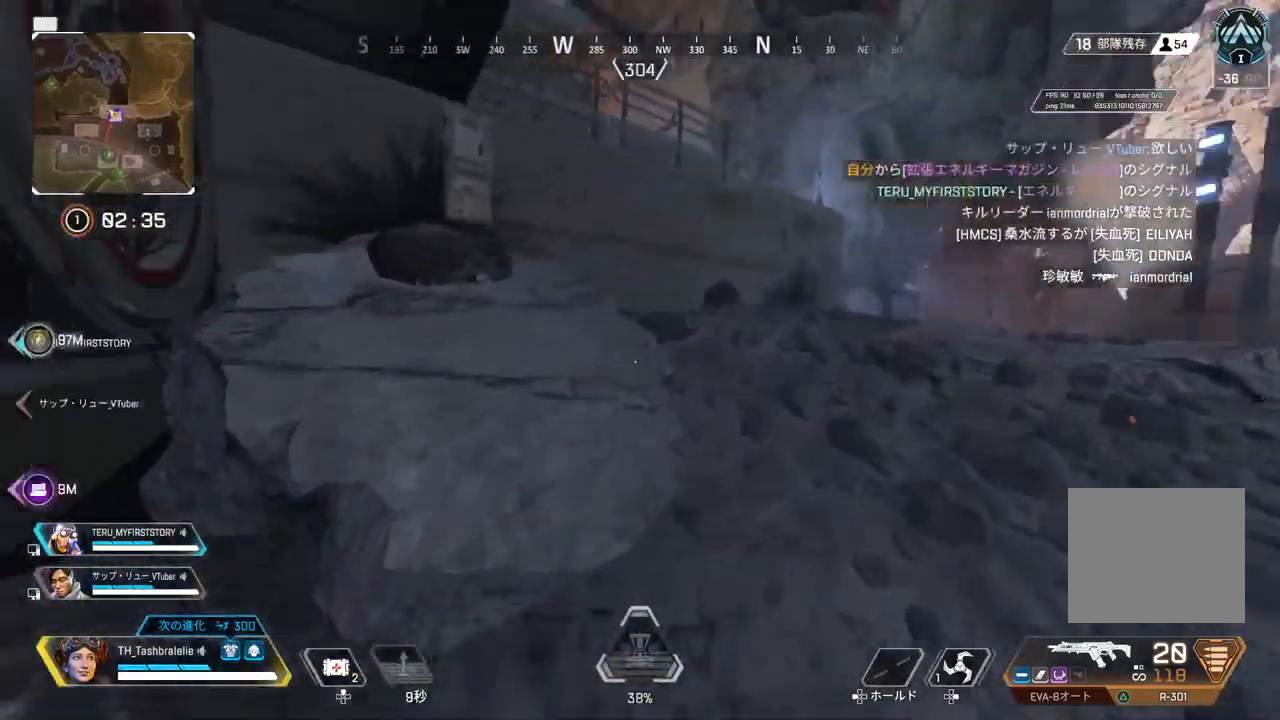
{"buttons": [], "left_stick": "up-right", "right_stick": "center", "events": [[17, "right_stick", "center"]]}
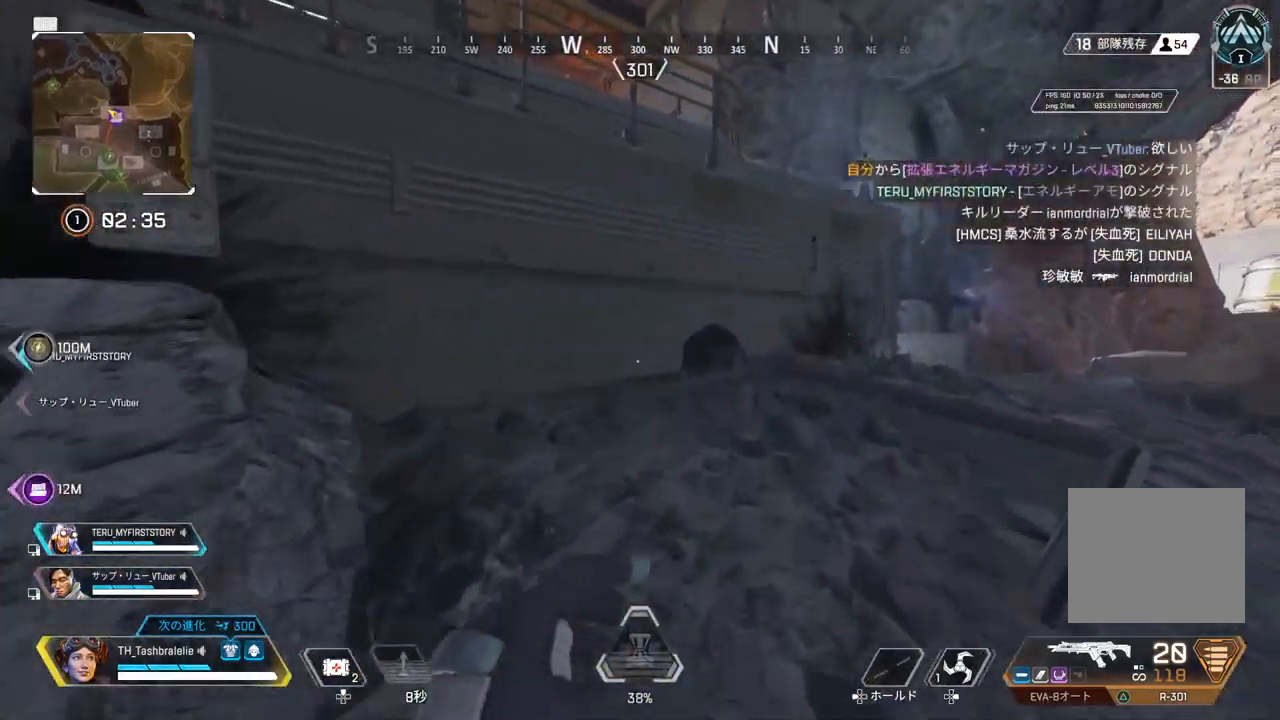
{"buttons": ["L3"], "left_stick": "up-right", "right_stick": "left", "events": [[483, "L3", "down"], [483, "right_stick", "left"]]}
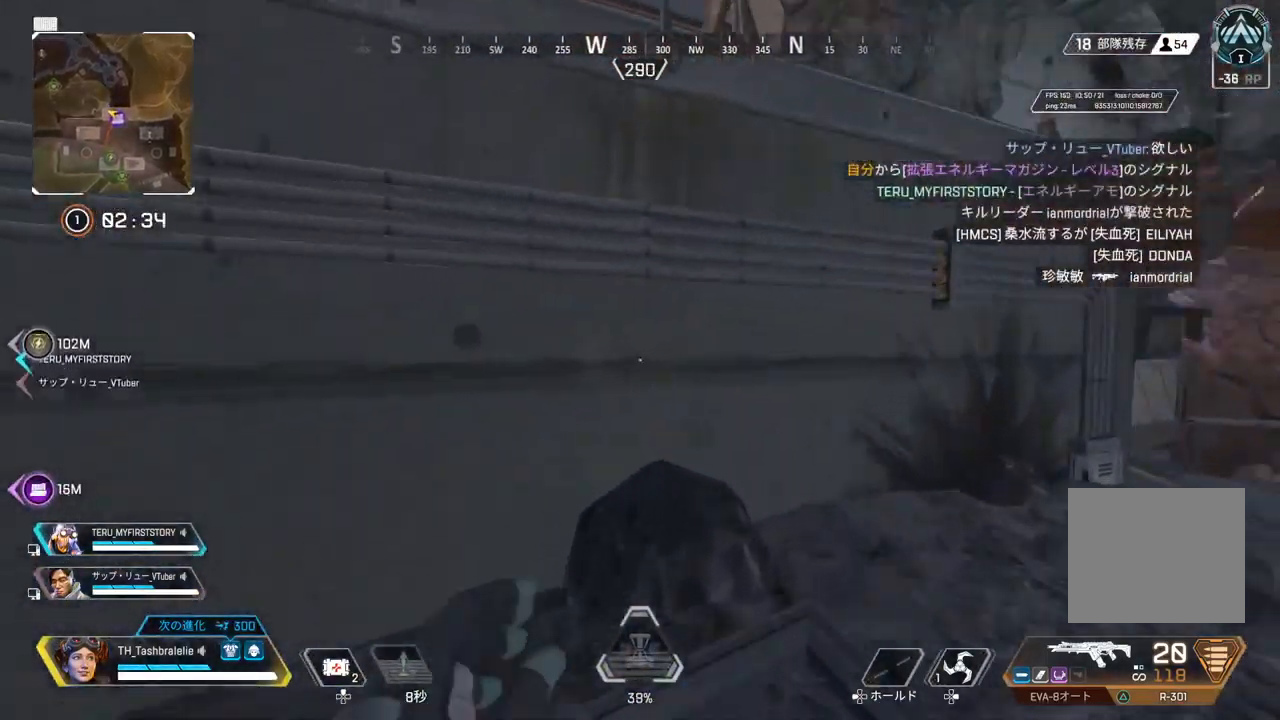
{"buttons": [], "left_stick": "up-right", "right_stick": "center", "events": [[83, "L3", "up"], [117, "right_stick", "center"]]}
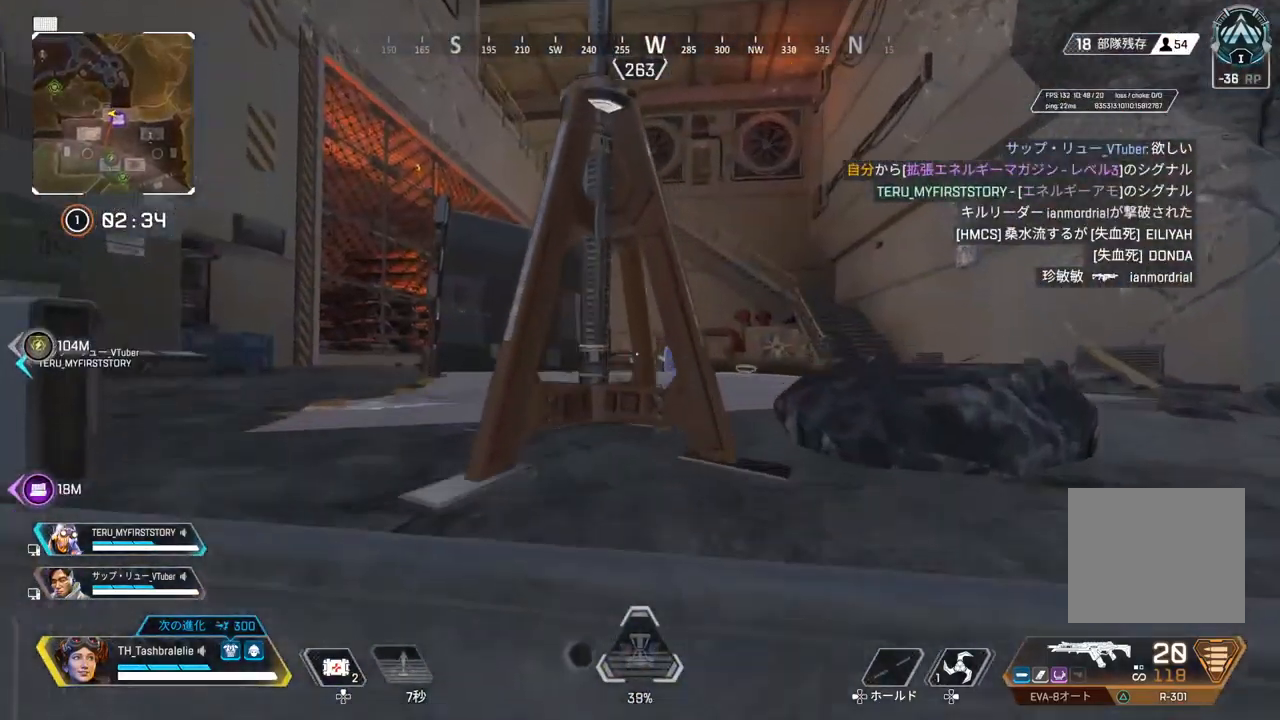
{"buttons": [], "left_stick": "up-right", "right_stick": "center", "events": []}
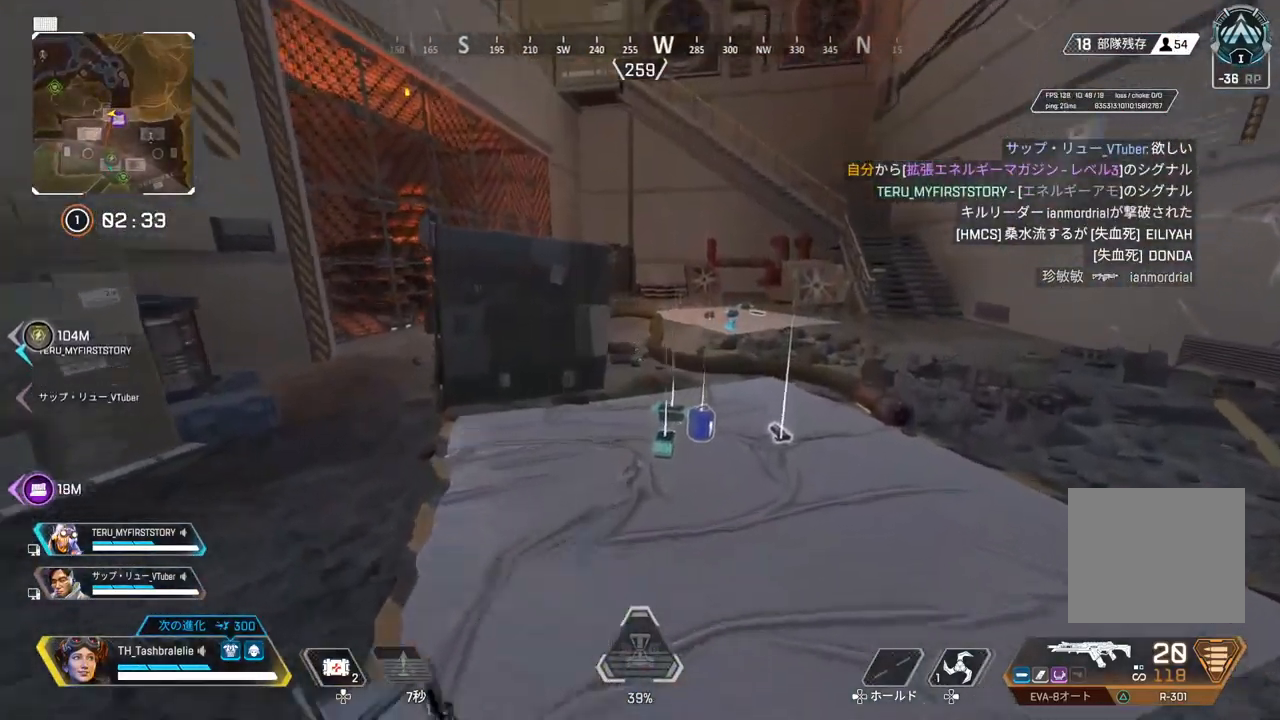
{"buttons": [], "left_stick": "left", "right_stick": "center", "events": [[200, "left_stick", "center"], [483, "left_stick", "left"]]}
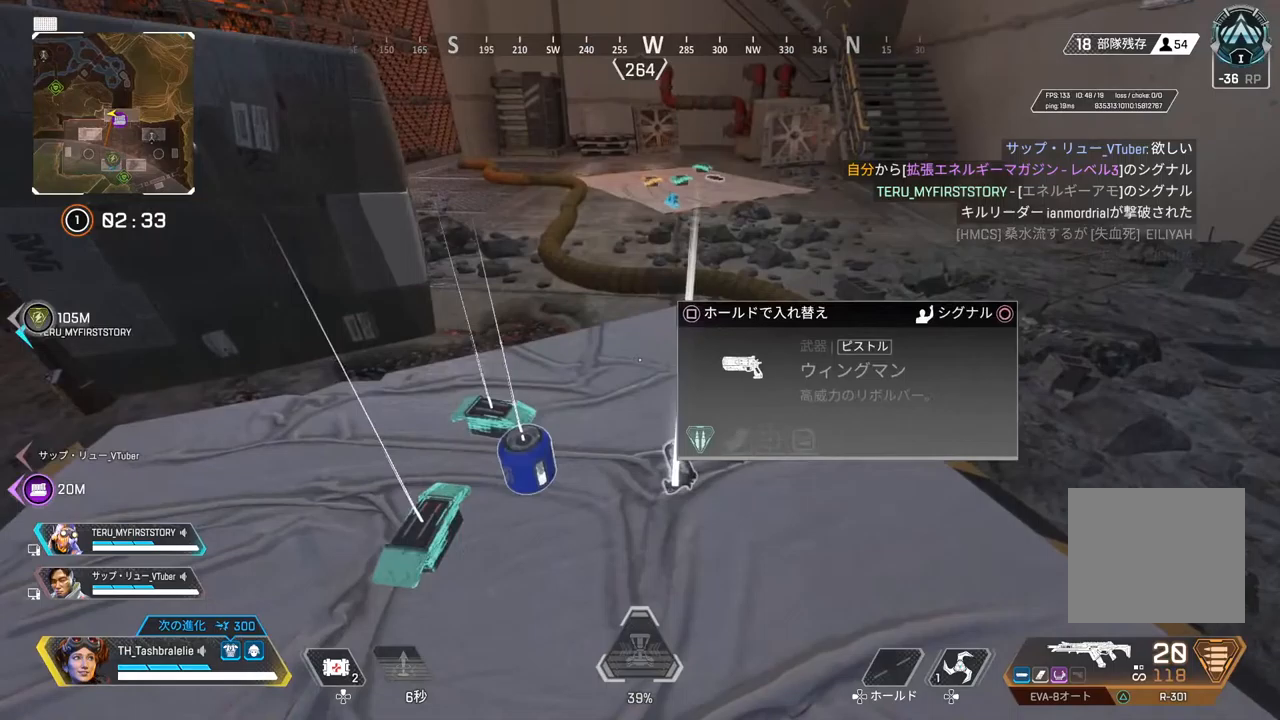
{"buttons": [], "left_stick": "center", "right_stick": "center", "events": [[33, "left_stick", "center"], [350, "SQUARE", "down"], [433, "SQUARE", "up"]]}
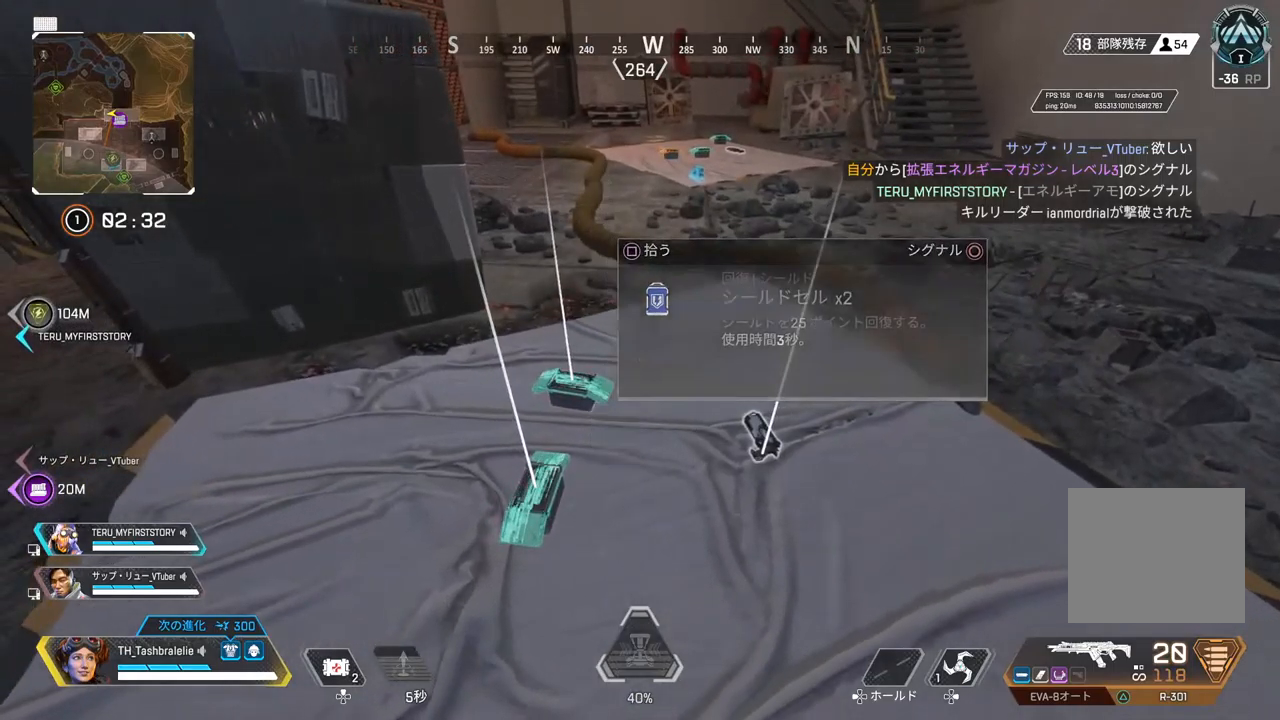
{"buttons": [], "left_stick": "up", "right_stick": "center", "events": [[67, "left_stick", "up"]]}
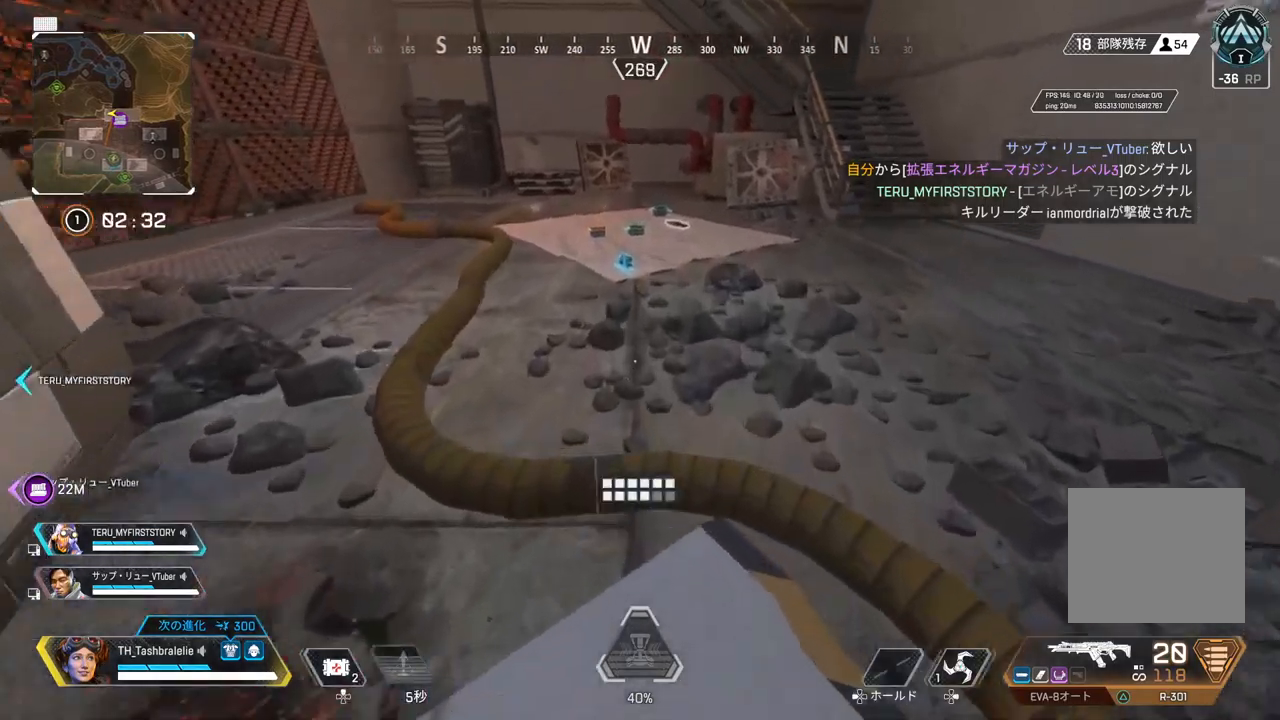
{"buttons": [], "left_stick": "up", "right_stick": "center", "events": []}
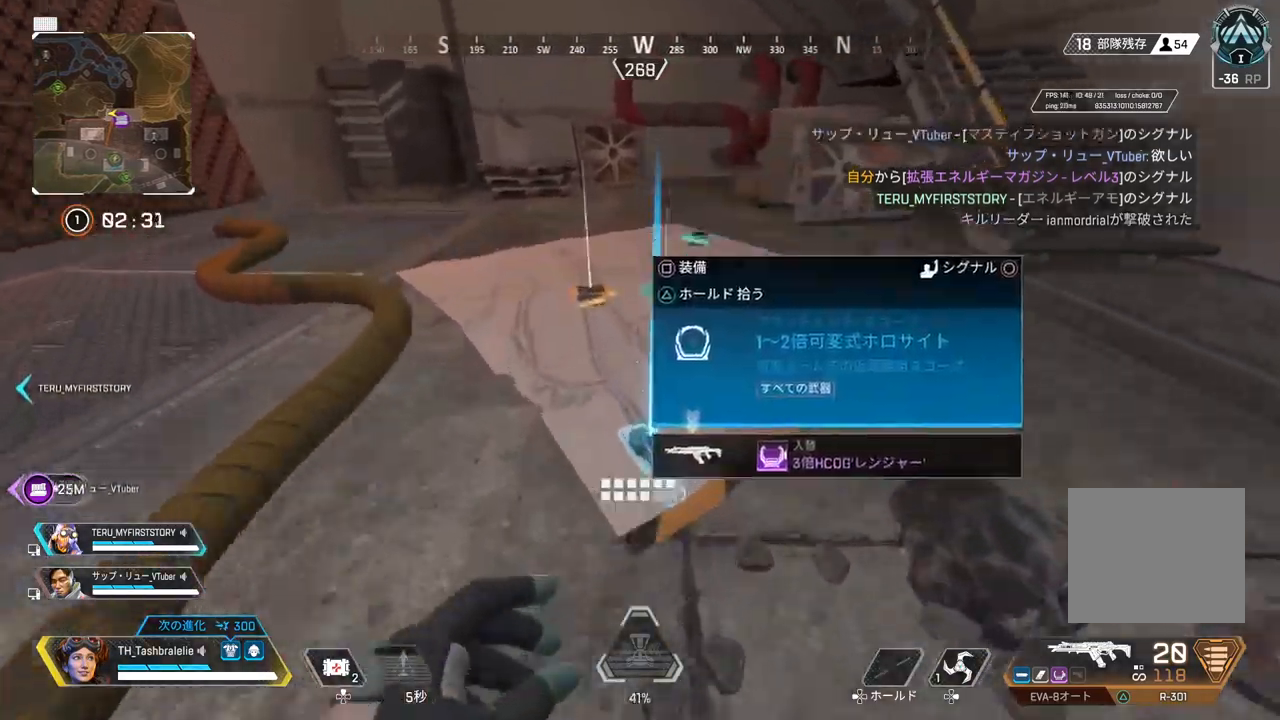
{"buttons": [], "left_stick": "up", "right_stick": "center", "events": [[117, "SQUARE", "down"], [217, "SQUARE", "up"], [250, "right_stick", "right"], [417, "right_stick", "center"]]}
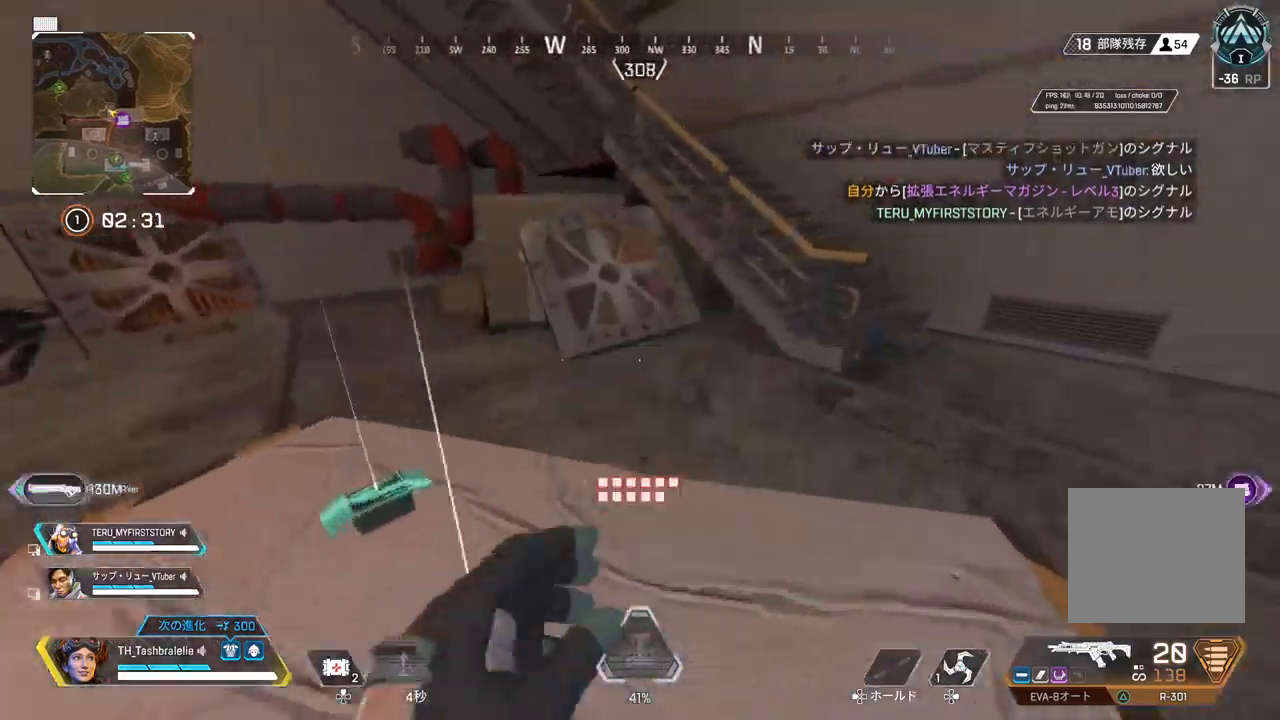
{"buttons": [], "left_stick": "up", "right_stick": "center", "events": [[217, "L3", "down"], [317, "L3", "up"]]}
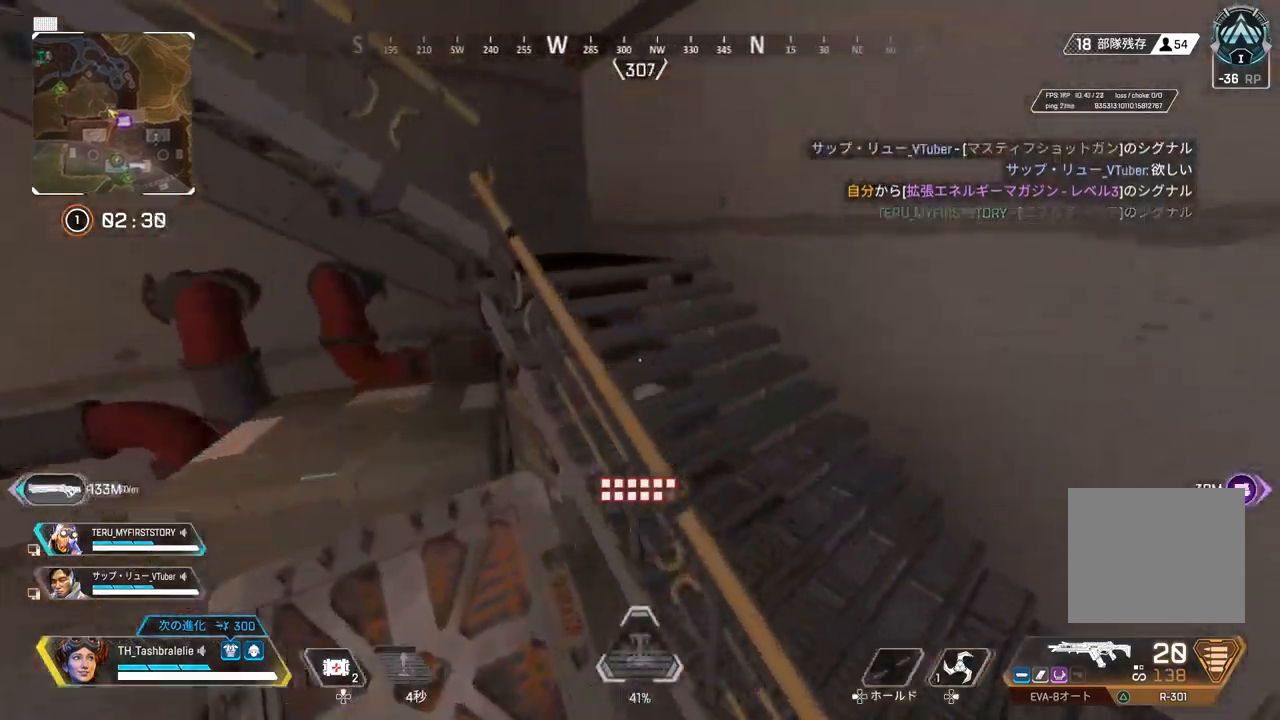
{"buttons": [], "left_stick": "up", "right_stick": "left", "events": [[383, "right_stick", "left"]]}
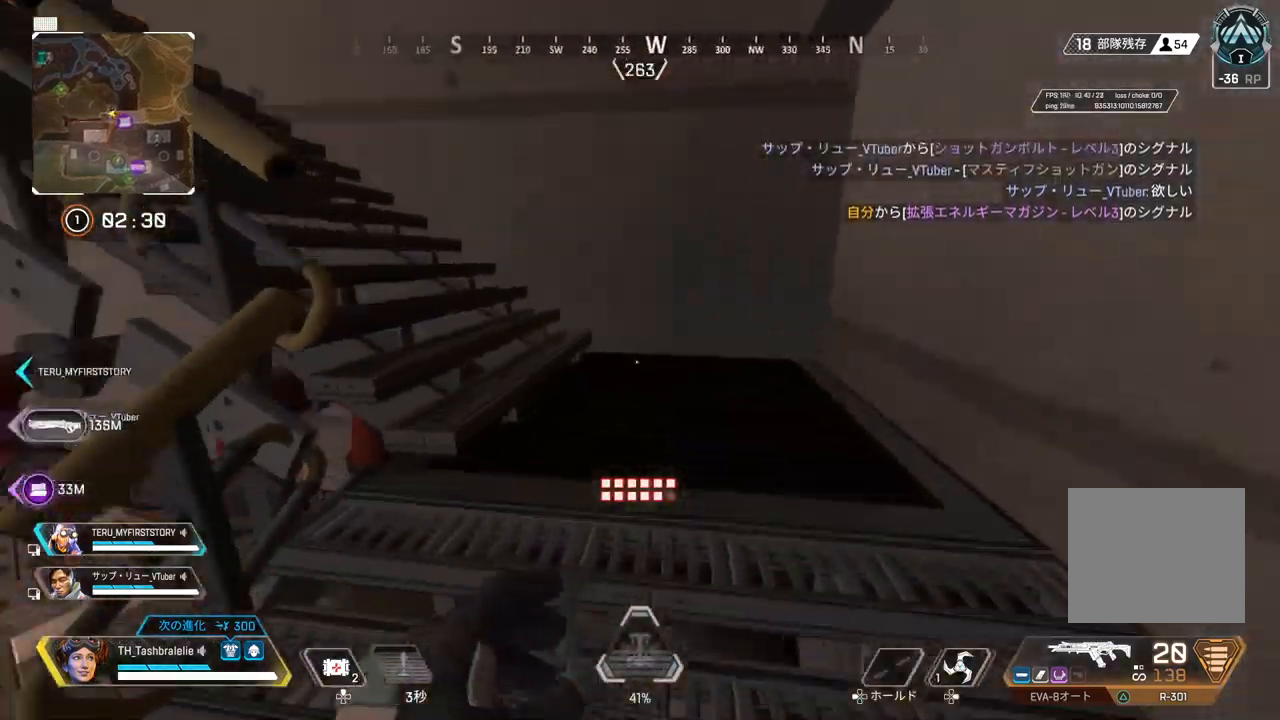
{"buttons": [], "left_stick": "up", "right_stick": "center", "events": [[217, "right_stick", "center"]]}
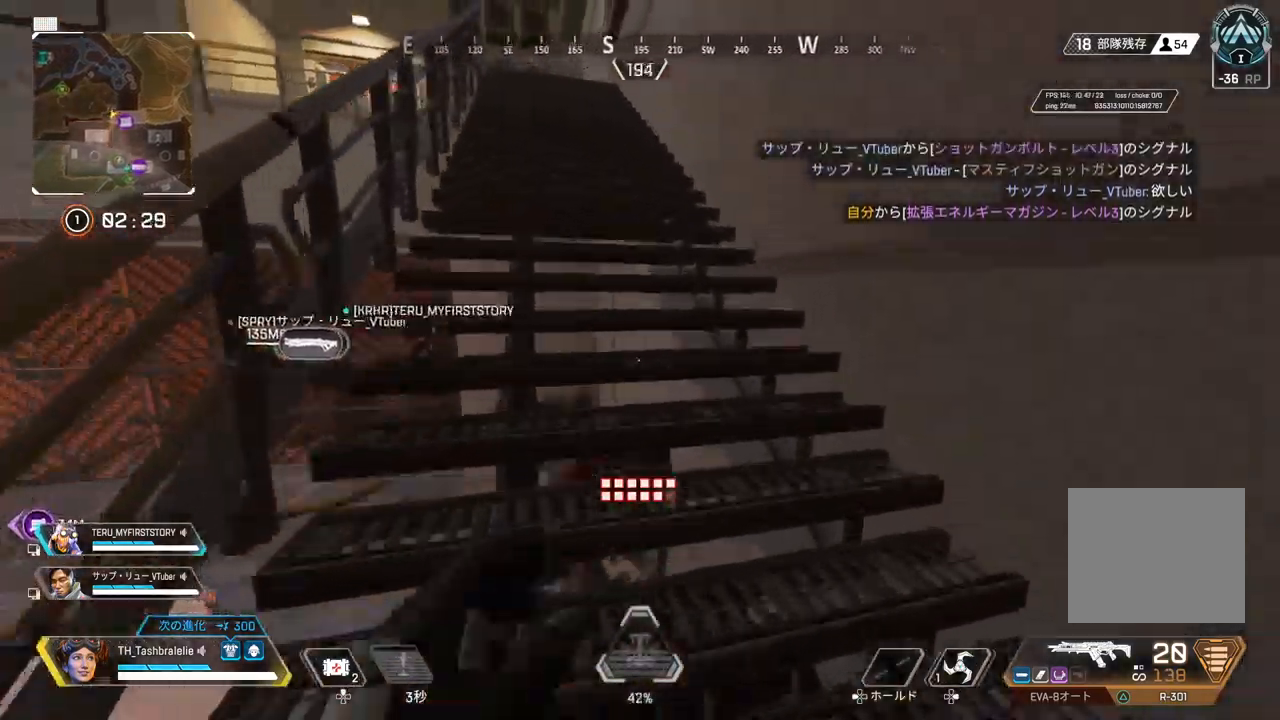
{"buttons": [], "left_stick": "center", "right_stick": "center", "events": [[217, "START", "down"], [317, "START", "up"], [383, "left_stick", "center"]]}
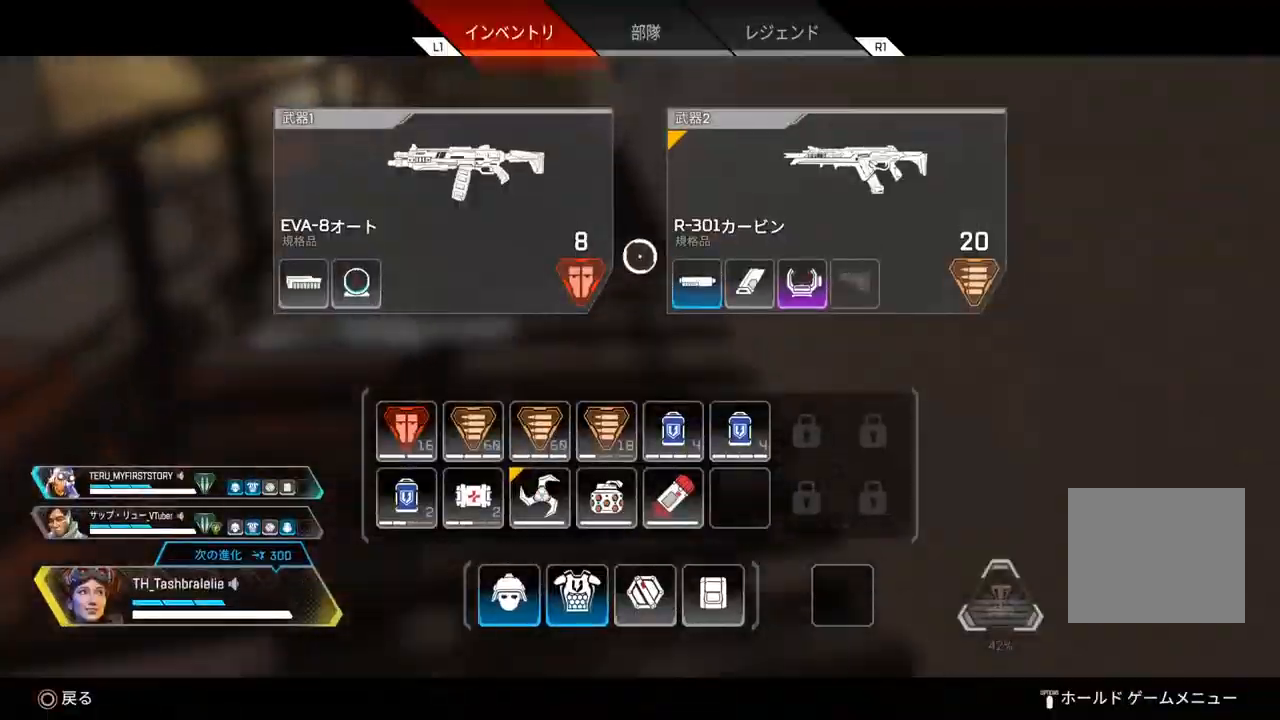
{"buttons": ["CROSS"], "left_stick": "center", "right_stick": "center", "events": [[33, "left_stick", "right"], [150, "left_stick", "center"], [283, "left_stick", "right"], [333, "left_stick", "center"], [433, "CIRCLE", "down"], [500, "CIRCLE", "up"], [500, "CROSS", "down"]]}
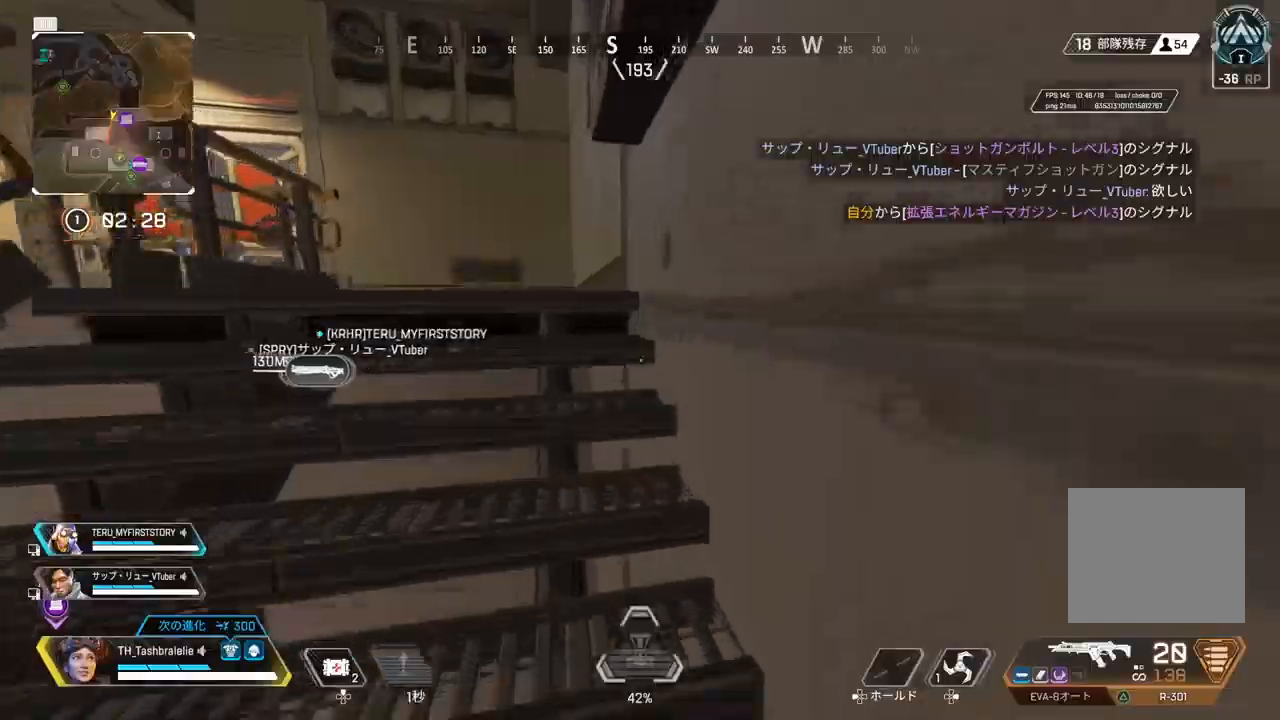
{"buttons": [], "left_stick": "up", "right_stick": "center", "events": [[67, "CROSS", "up"], [83, "left_stick", "up"], [150, "right_stick", "left"], [500, "right_stick", "center"]]}
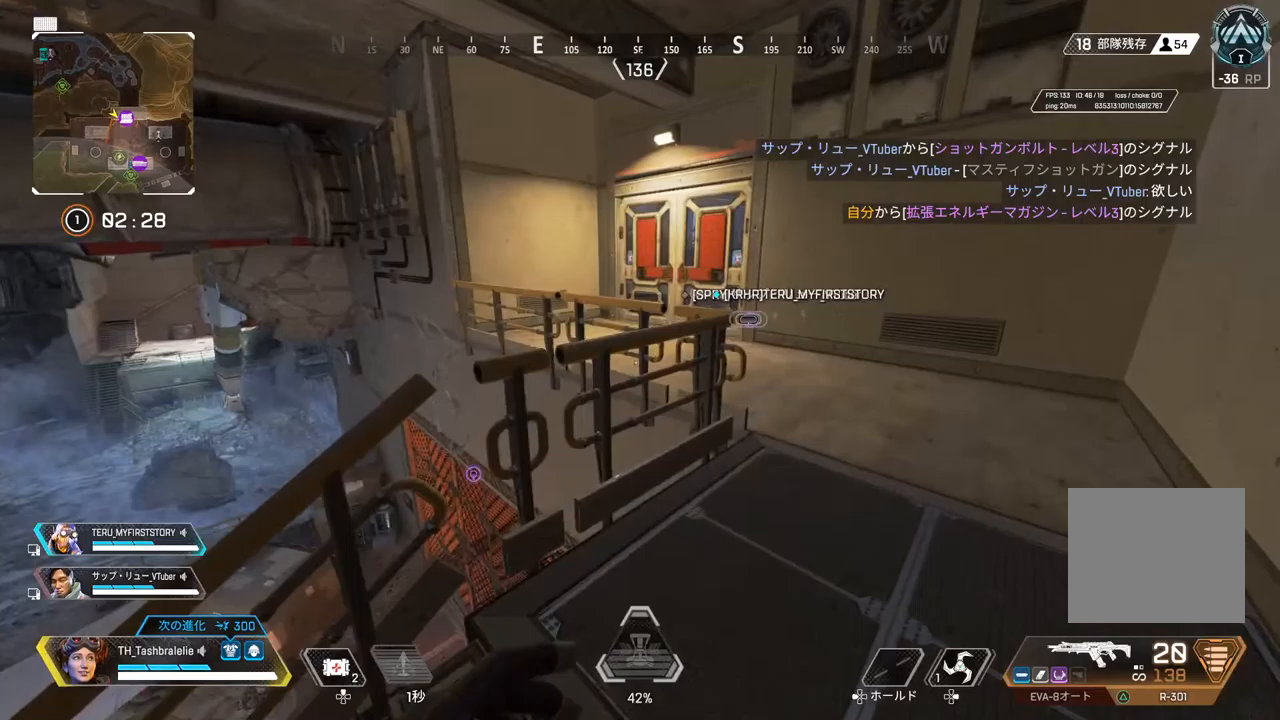
{"buttons": [], "left_stick": "up", "right_stick": "center", "events": []}
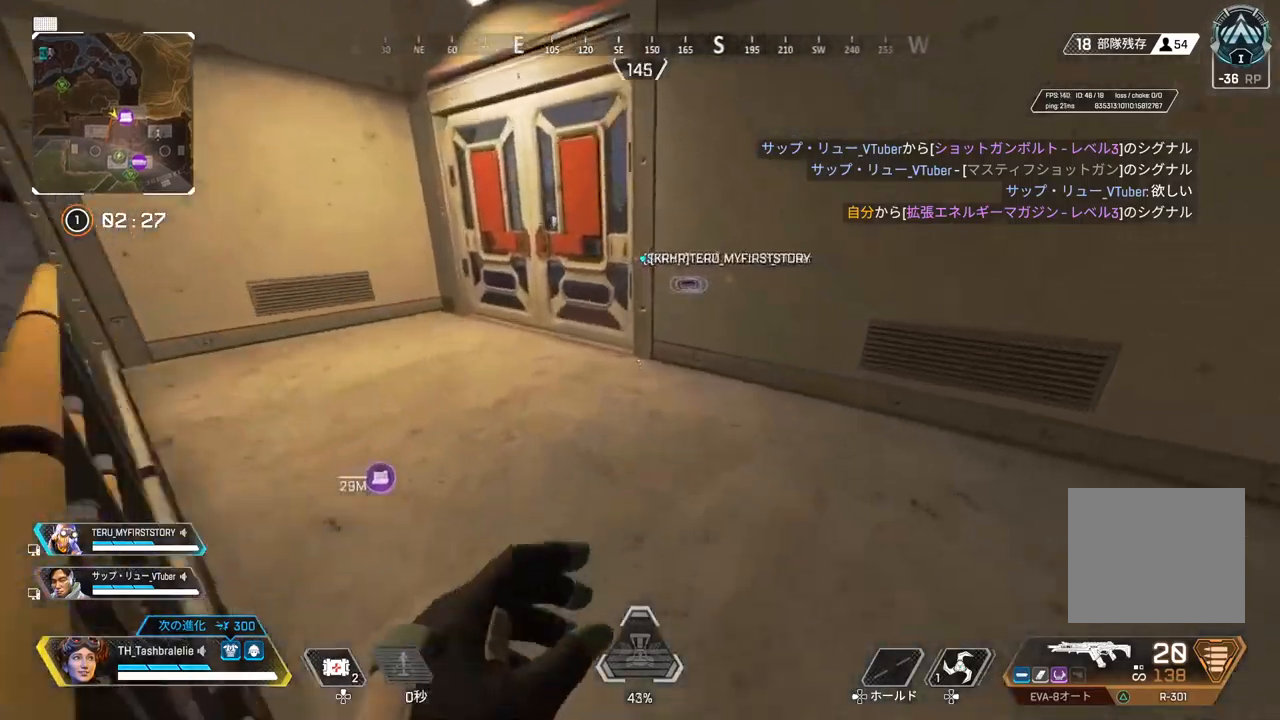
{"buttons": [], "left_stick": "up", "right_stick": "center", "events": [[250, "R2", "down"], [367, "R2", "up"]]}
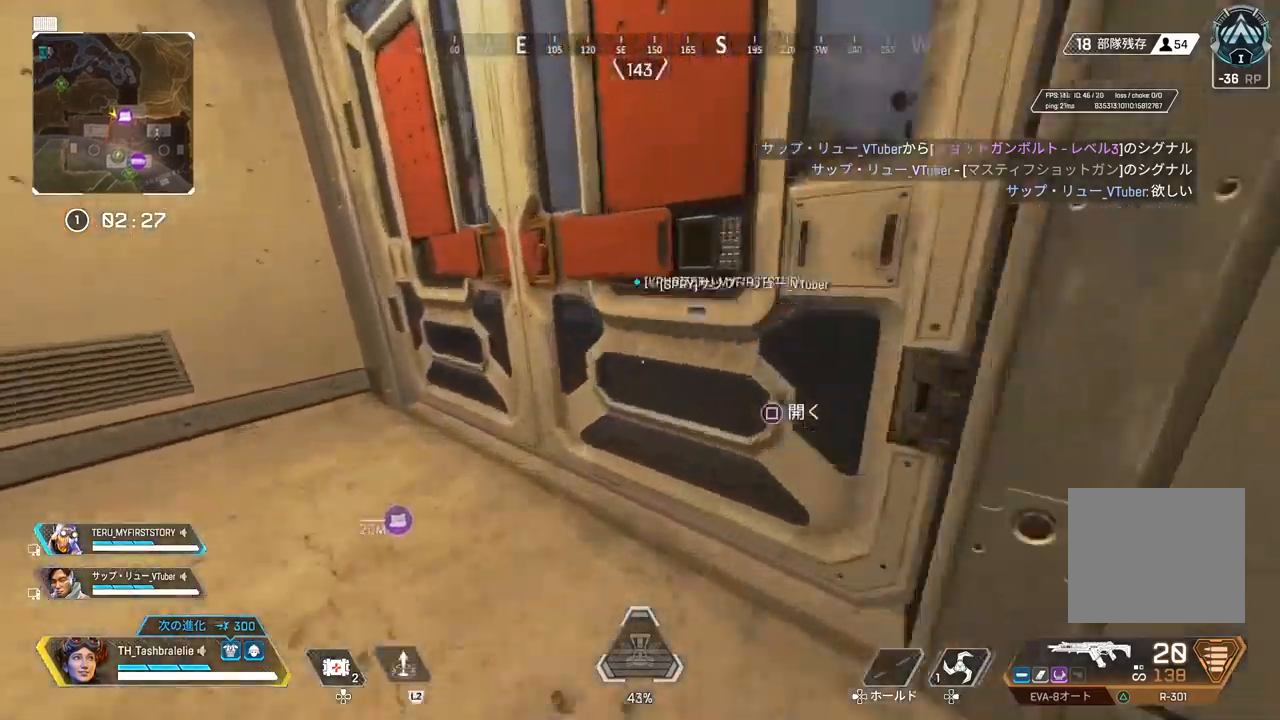
{"buttons": [], "left_stick": "up", "right_stick": "center", "events": [[17, "SQUARE", "down"], [133, "SQUARE", "up"]]}
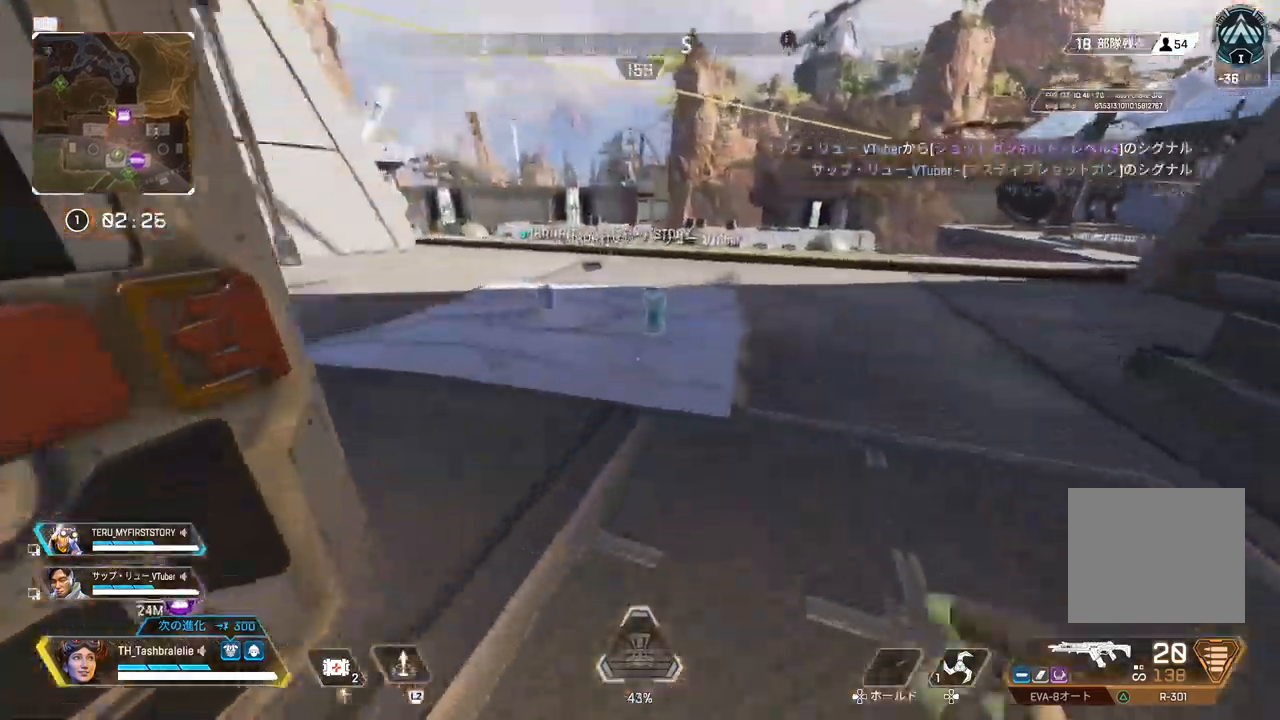
{"buttons": ["SQUARE"], "left_stick": "up", "right_stick": "center", "events": [[433, "SQUARE", "down"]]}